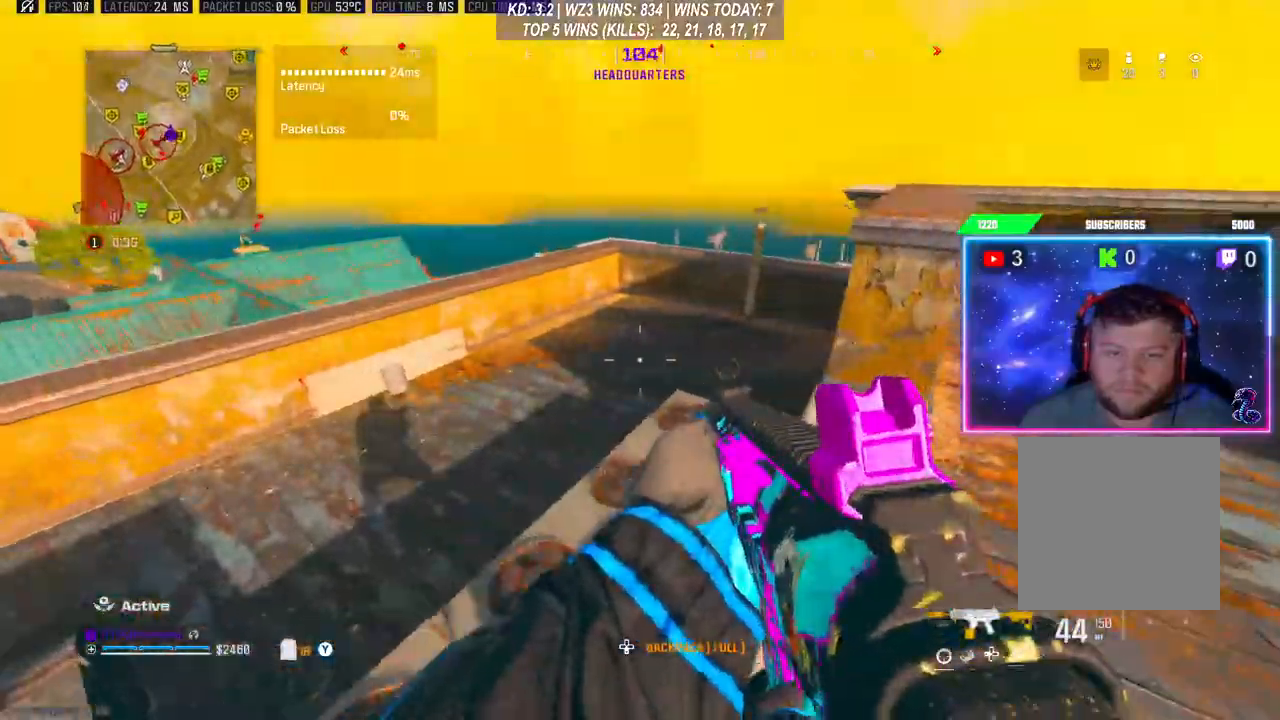
Gameplay with a controller (Xbox layout); each line is a JSON object with the inputs held at the frame after it. "events" lists button and stick changes between this image and that frame as [ms after this image, input, new state], when the widget could be followed in between.
{"buttons": [], "left_stick": "right", "right_stick": "right", "events": [[100, "left_stick", "right"], [133, "X", "down"], [133, "right_stick", "center"], [167, "X", "up"], [267, "X", "down"], [300, "X", "up"], [500, "right_stick", "right"]]}
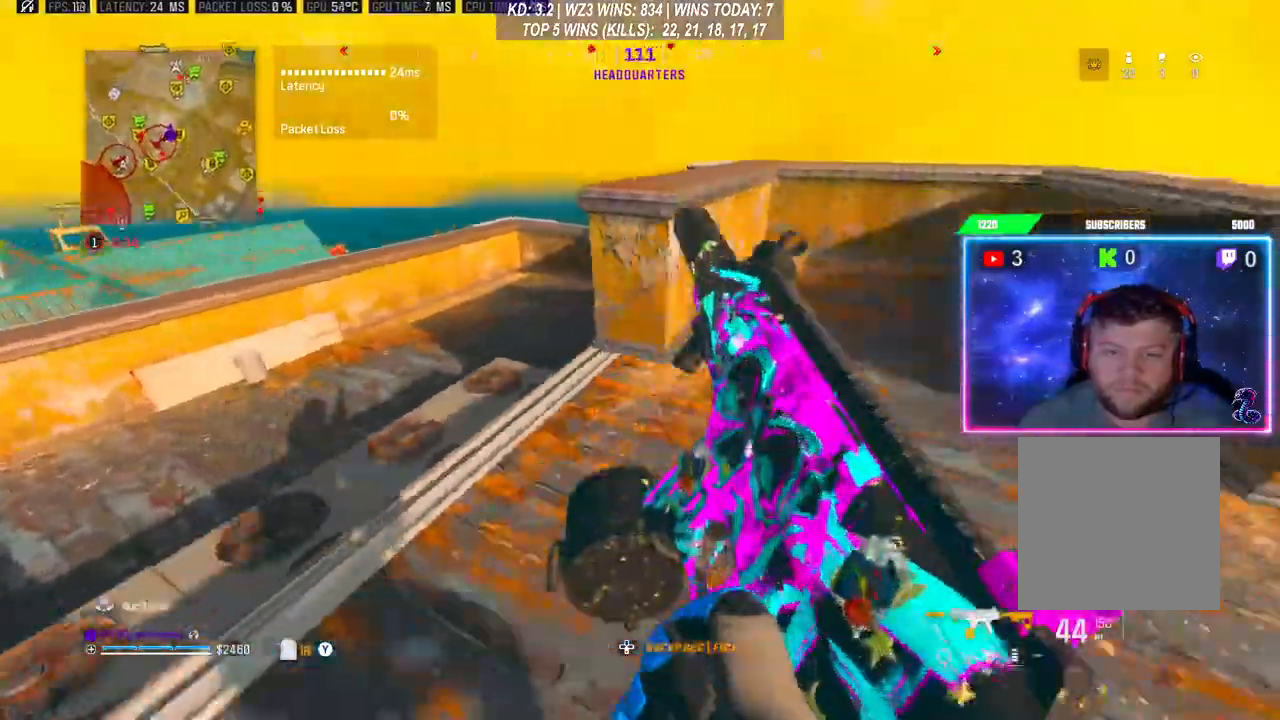
{"buttons": ["A"], "left_stick": "up", "right_stick": "center", "events": [[133, "left_stick", "up-right"], [200, "L3", "down"], [267, "L3", "up"], [300, "left_stick", "up"], [333, "R3", "down"], [333, "right_stick", "center"], [433, "R3", "up"], [500, "A", "down"]]}
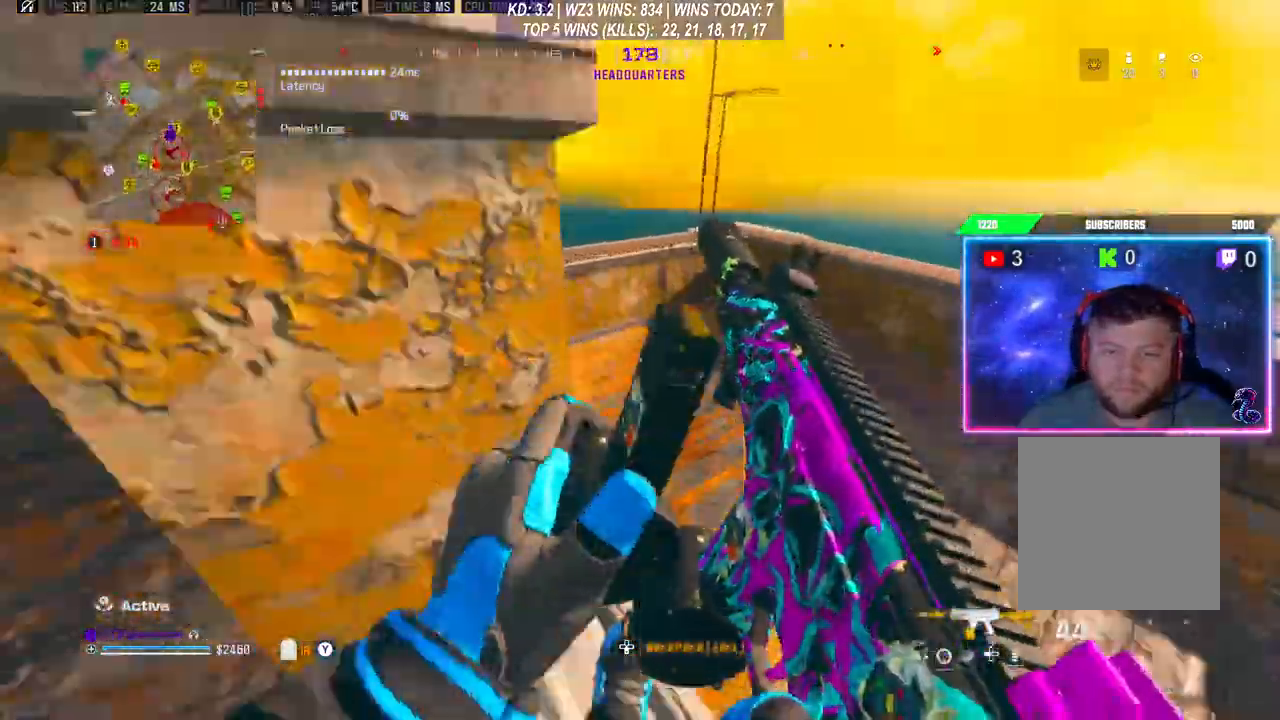
{"buttons": [], "left_stick": "up-right", "right_stick": "right", "events": [[100, "A", "up"], [133, "L3", "down"], [133, "left_stick", "up-right"], [233, "L3", "up"], [367, "right_stick", "right"]]}
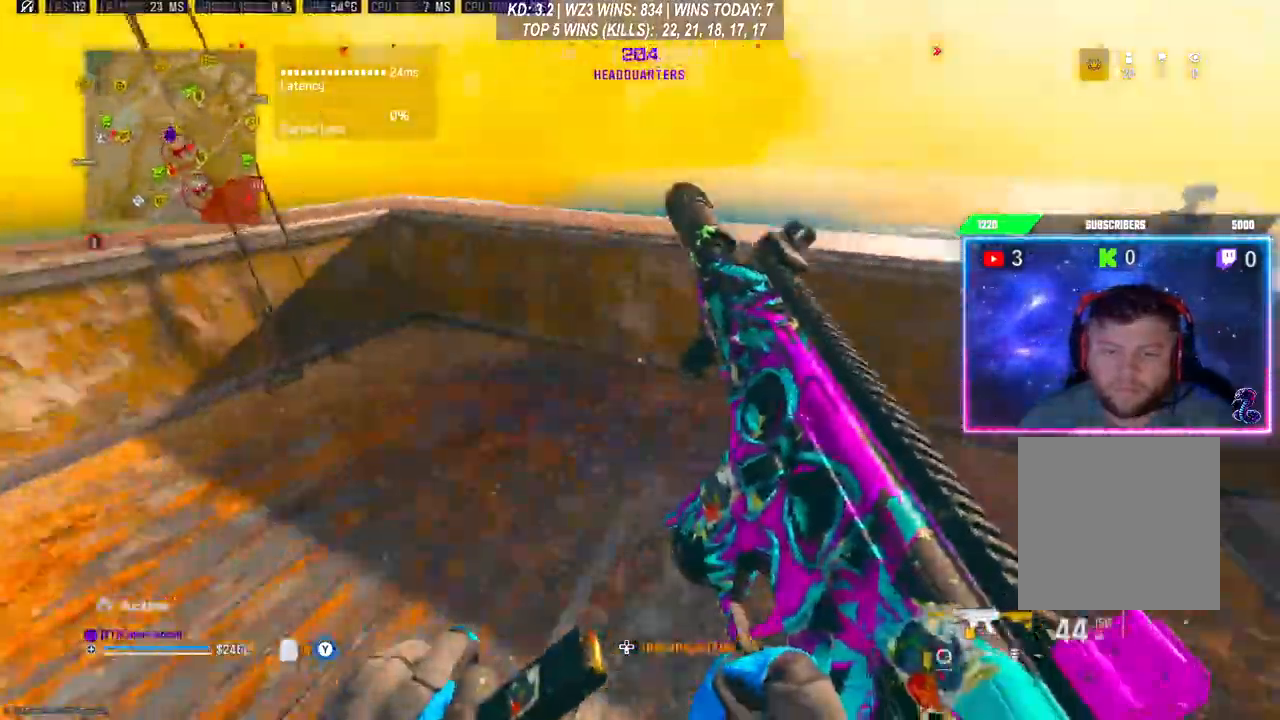
{"buttons": [], "left_stick": "up", "right_stick": "right", "events": [[467, "left_stick", "up"]]}
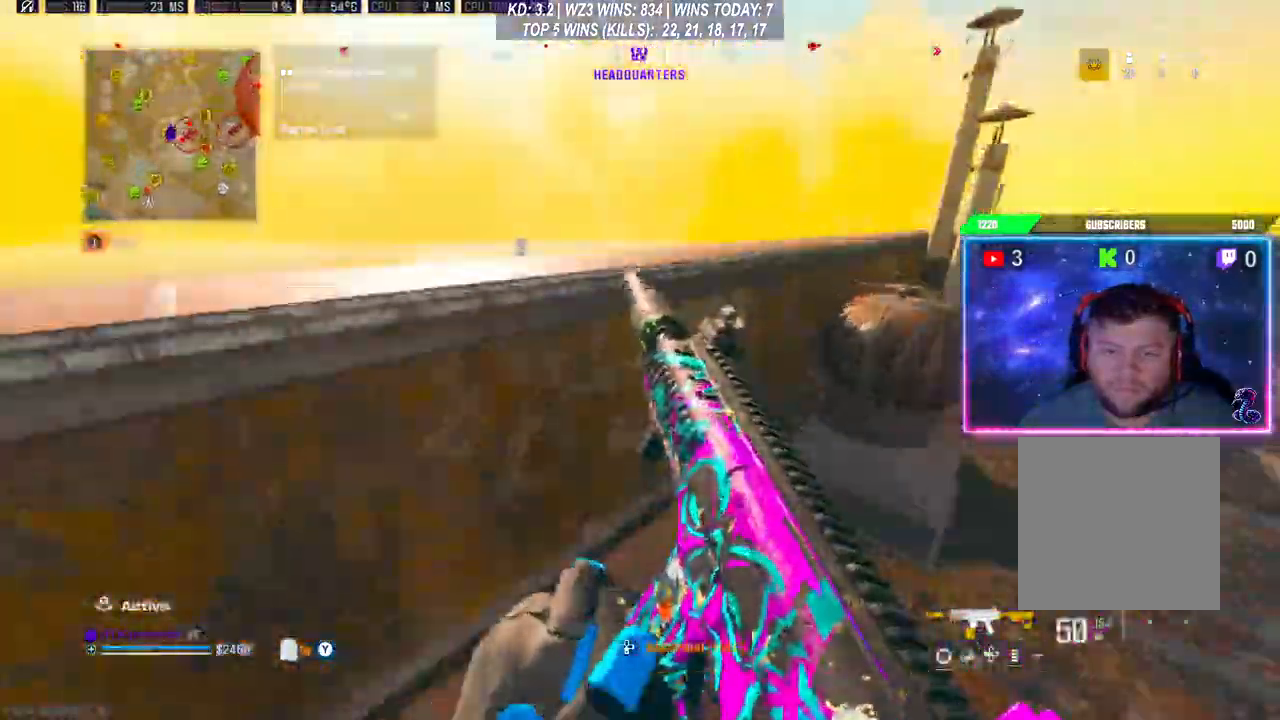
{"buttons": ["L3"], "left_stick": "up", "right_stick": "center", "events": [[133, "A", "down"], [233, "A", "up"], [300, "A", "down"], [333, "right_stick", "center"], [433, "A", "up"], [500, "L3", "down"]]}
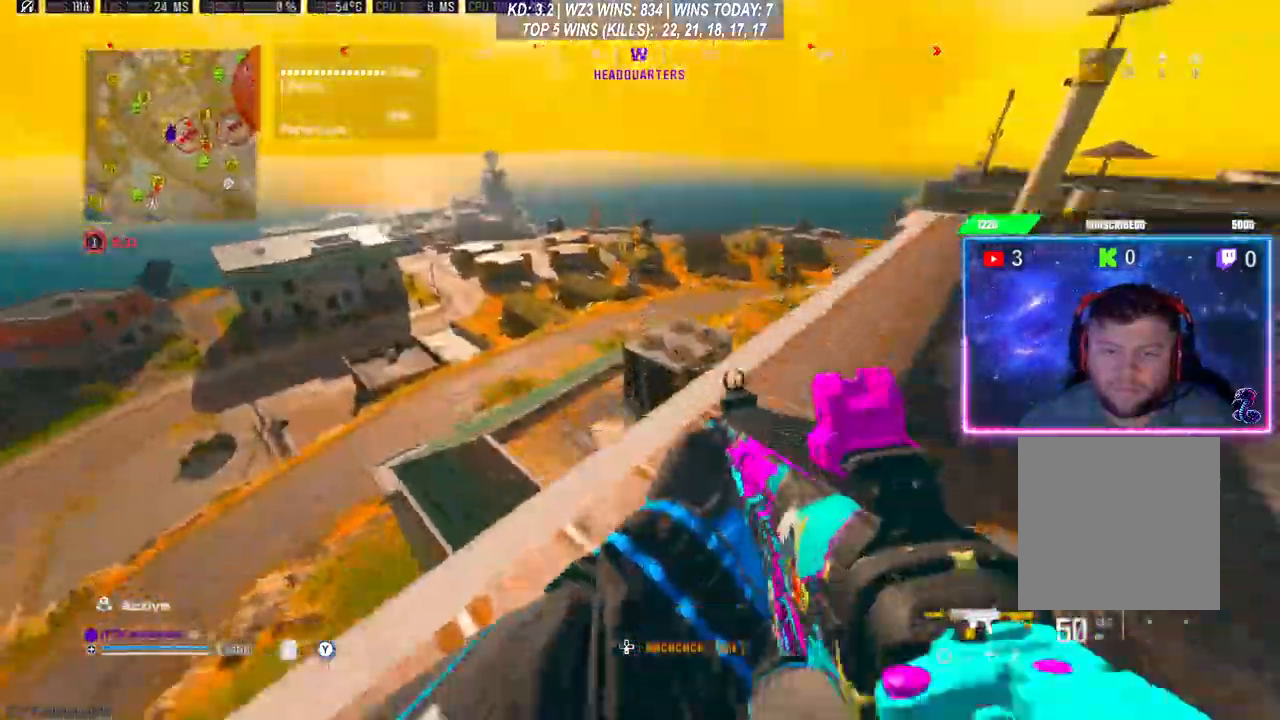
{"buttons": [], "left_stick": "up", "right_stick": "center", "events": [[167, "L3", "up"]]}
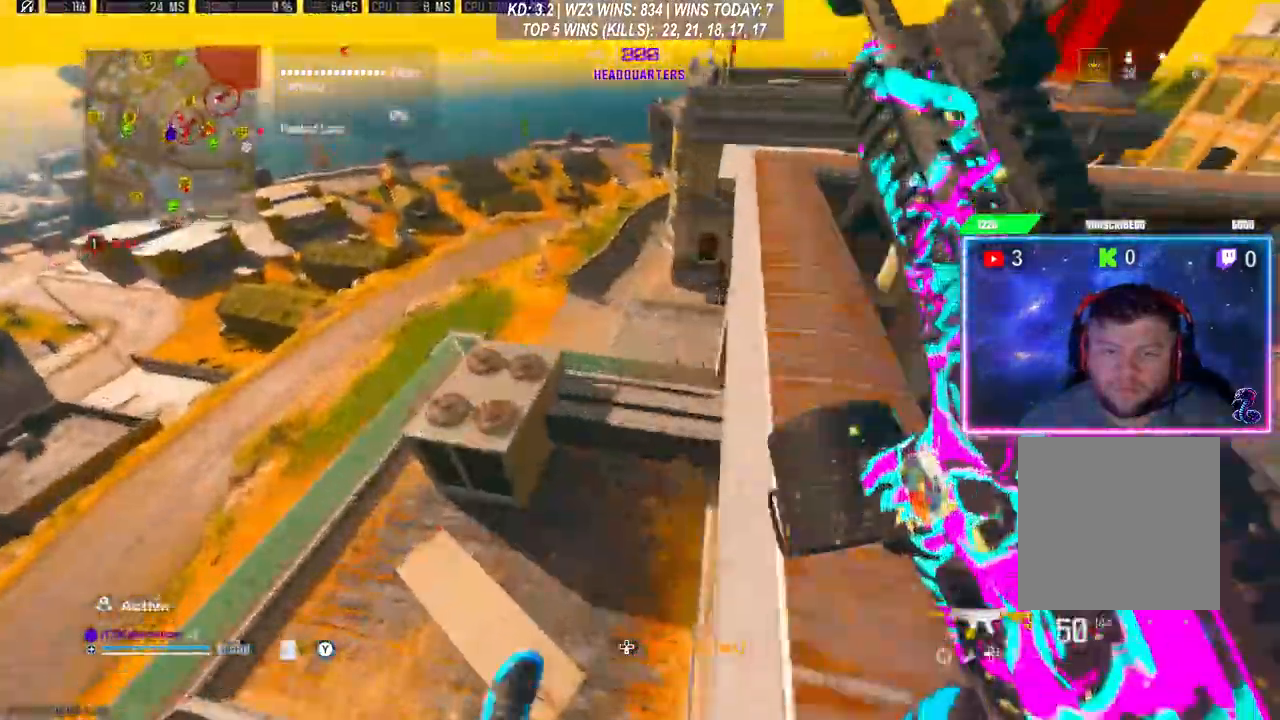
{"buttons": [], "left_stick": "center", "right_stick": "right", "events": [[367, "left_stick", "center"], [400, "right_stick", "right"]]}
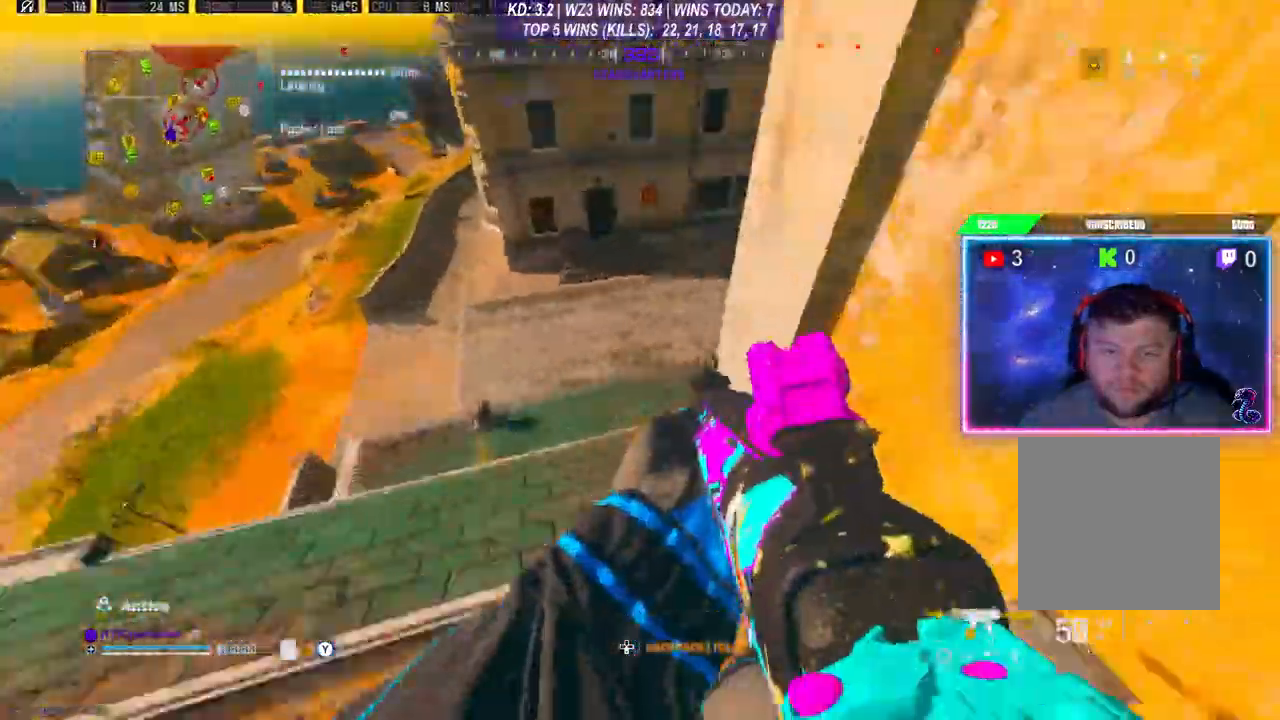
{"buttons": [], "left_stick": "up", "right_stick": "right", "events": [[100, "left_stick", "right"], [200, "left_stick", "up-right"], [367, "left_stick", "up"]]}
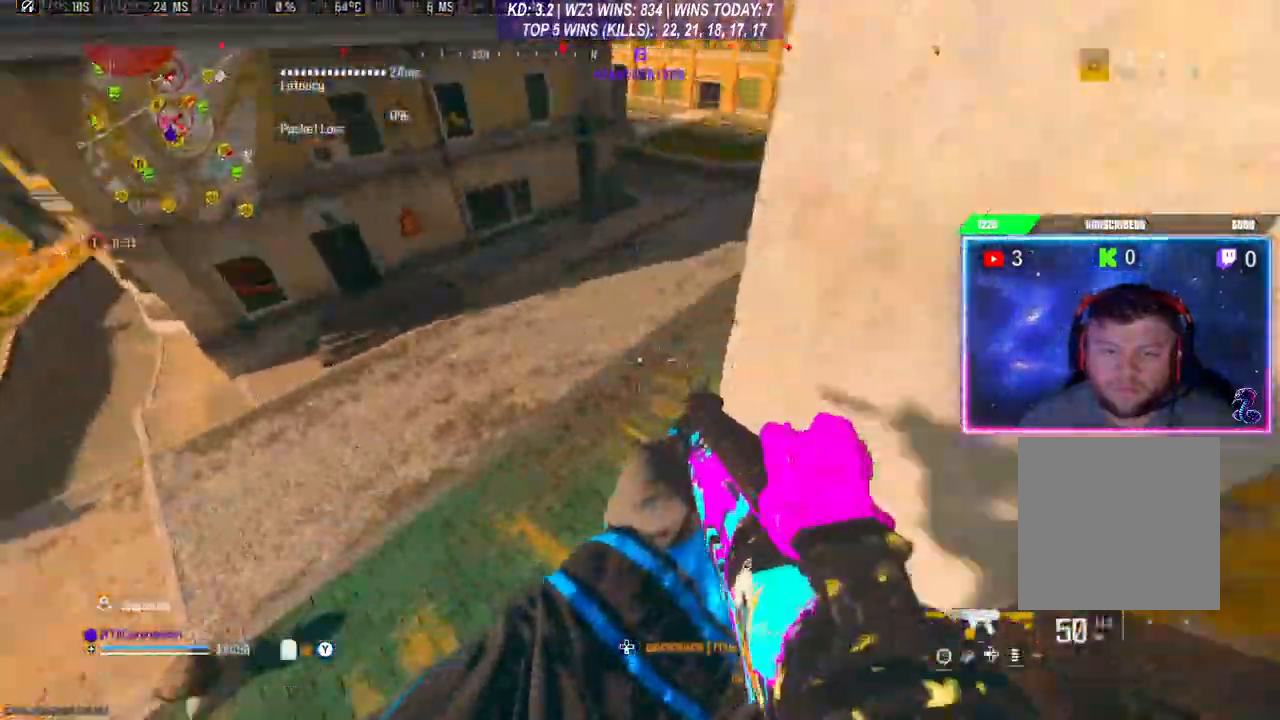
{"buttons": [], "left_stick": "center", "right_stick": "right", "events": [[133, "left_stick", "center"], [267, "left_stick", "down-left"], [367, "left_stick", "center"]]}
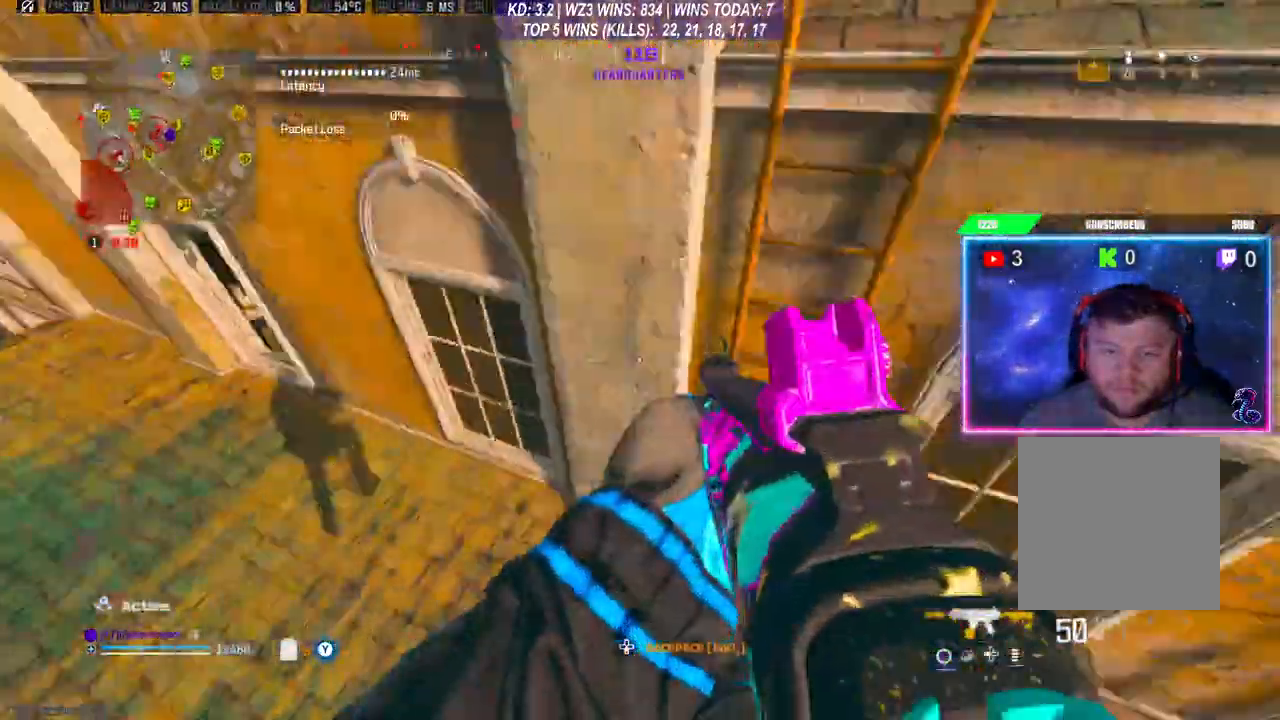
{"buttons": [], "left_stick": "up-right", "right_stick": "up-right", "events": [[33, "left_stick", "right"], [300, "left_stick", "up-right"], [333, "L3", "down"], [333, "right_stick", "up-right"], [433, "L3", "up"]]}
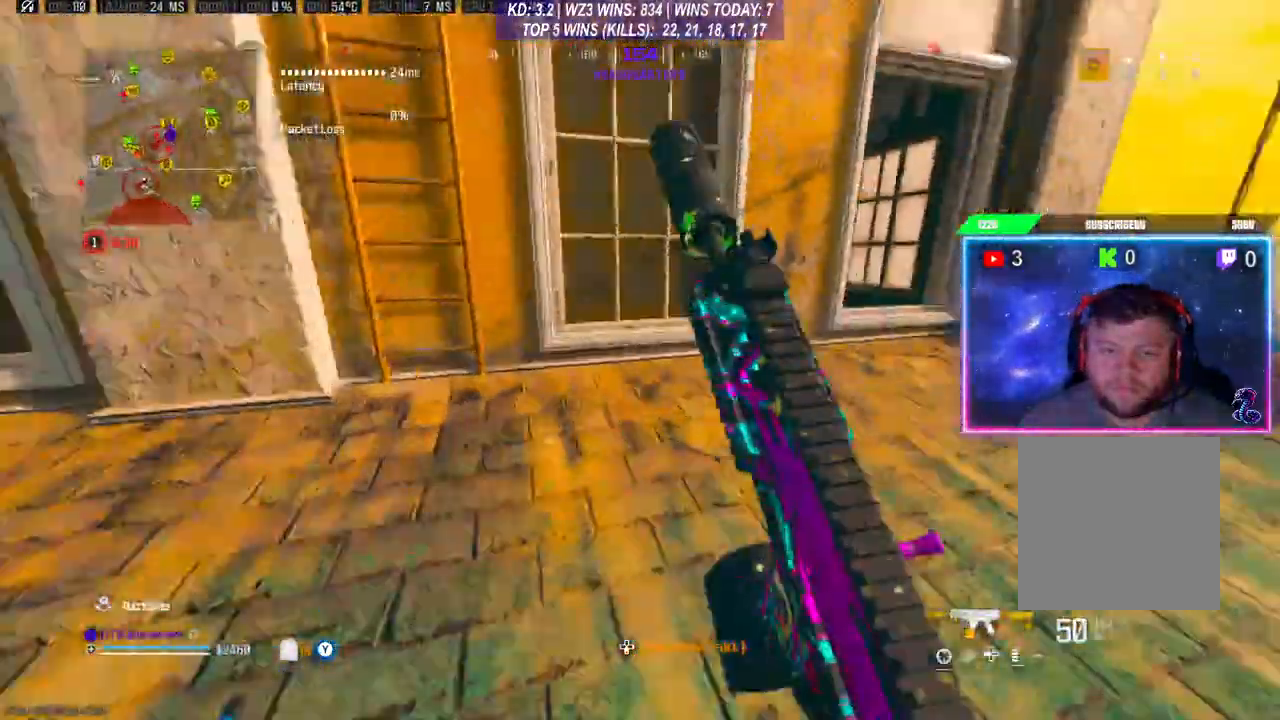
{"buttons": [], "left_stick": "up", "right_stick": "center", "events": [[133, "L3", "down"], [233, "L3", "up"], [300, "L3", "down"], [333, "right_stick", "center"], [367, "left_stick", "up"], [467, "L3", "up"]]}
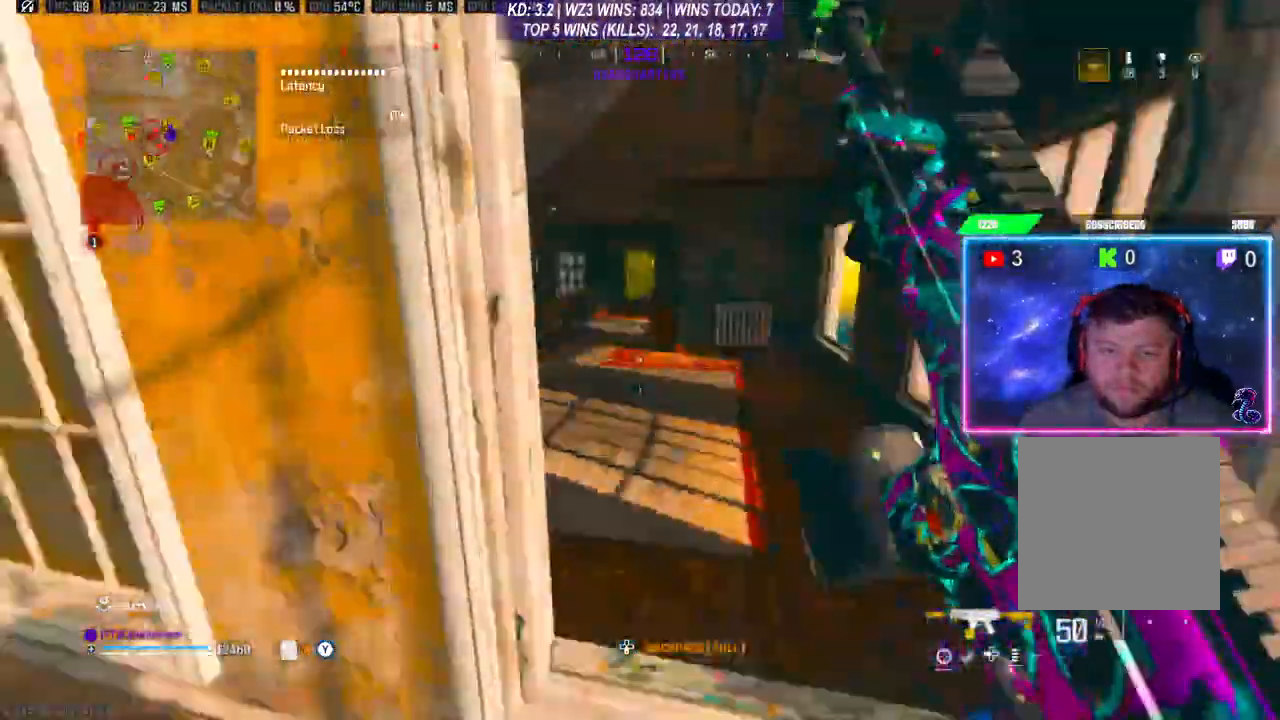
{"buttons": [], "left_stick": "center", "right_stick": "center", "events": [[300, "left_stick", "center"]]}
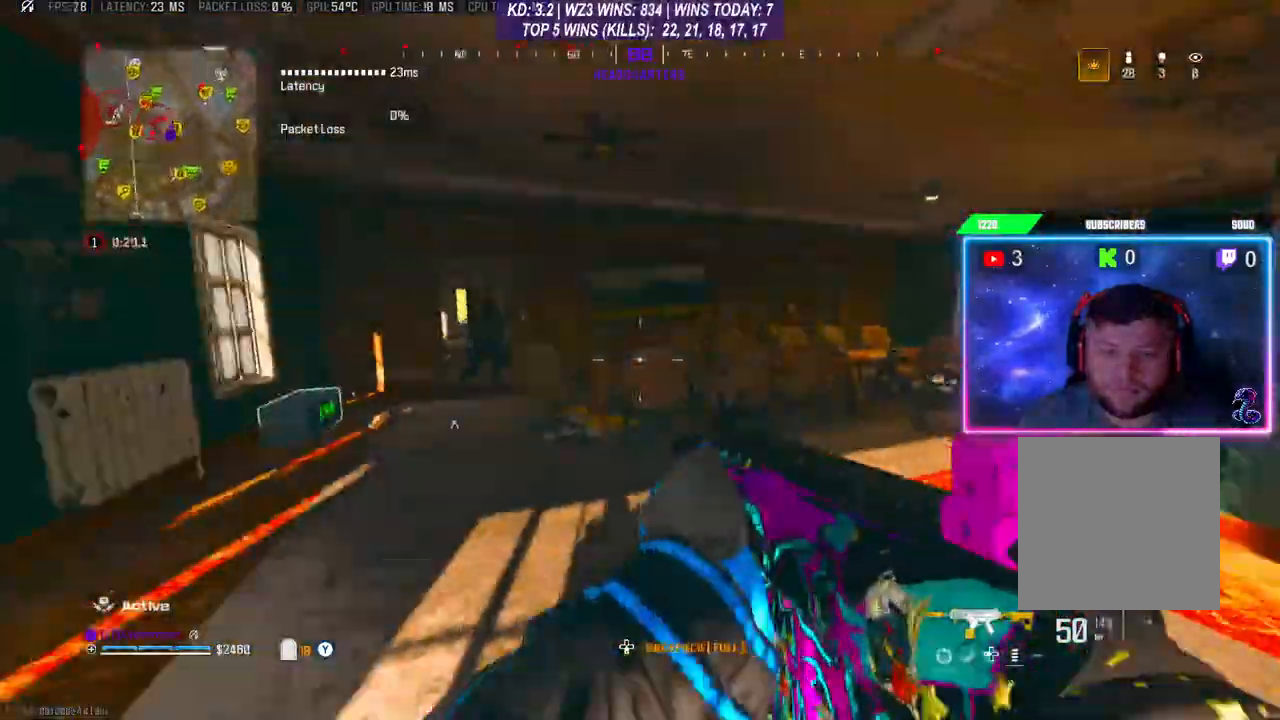
{"buttons": ["L2", "R2"], "left_stick": "left", "right_stick": "right", "events": [[33, "left_stick", "left"], [167, "left_stick", "up-left"], [167, "right_stick", "left"], [300, "left_stick", "left"], [333, "L2", "down"], [367, "R2", "down"], [433, "right_stick", "right"]]}
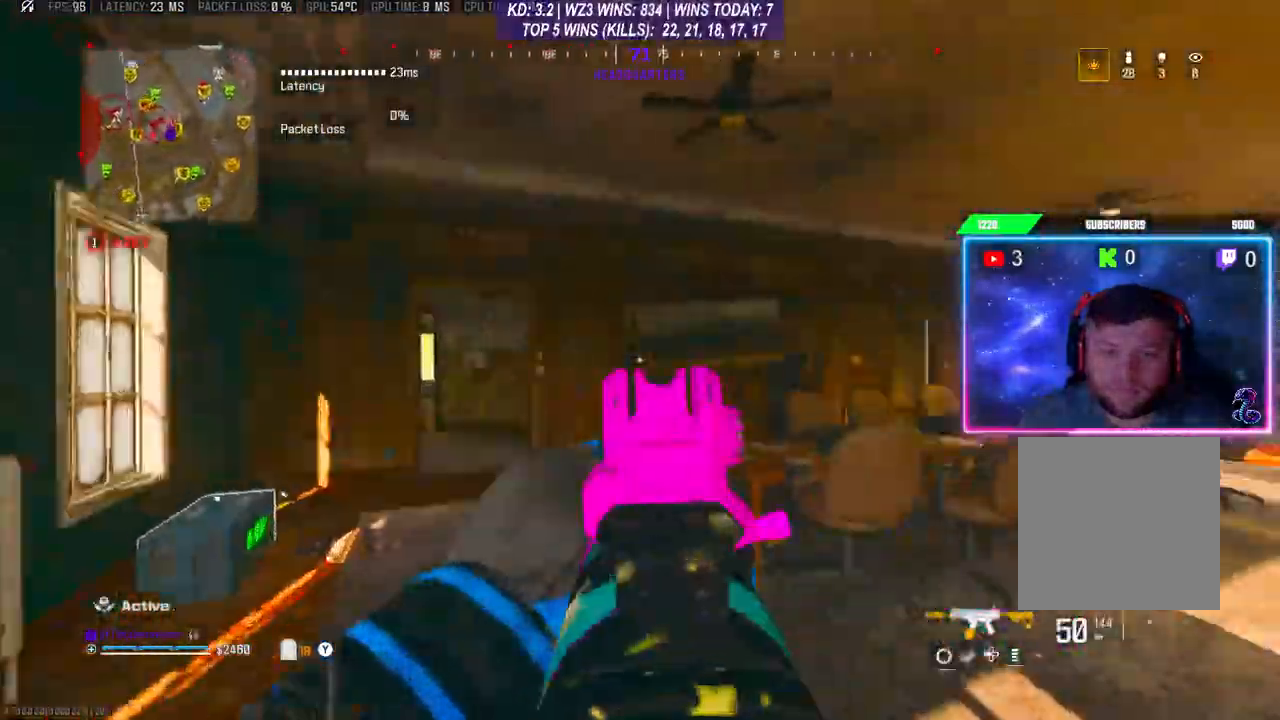
{"buttons": ["L2", "R2"], "left_stick": "right", "right_stick": "center", "events": [[33, "left_stick", "right"], [133, "right_stick", "down-right"], [500, "right_stick", "center"]]}
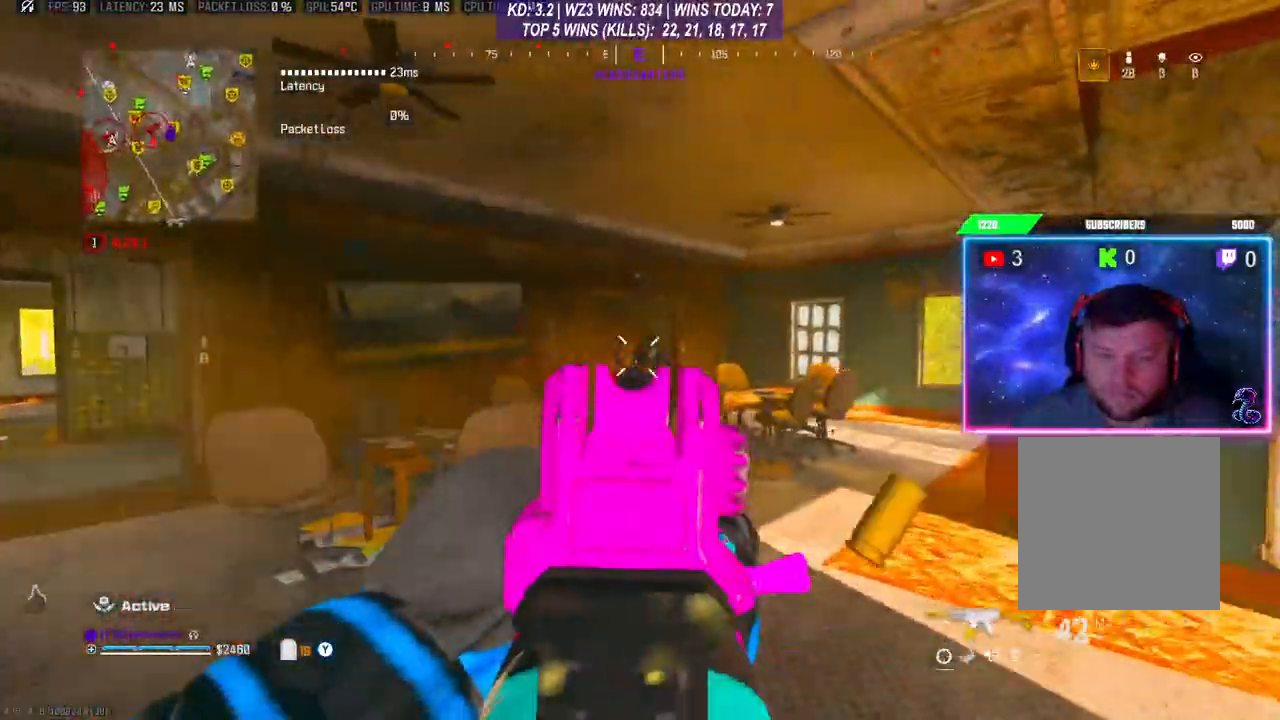
{"buttons": ["L2", "R2"], "left_stick": "right", "right_stick": "center", "events": []}
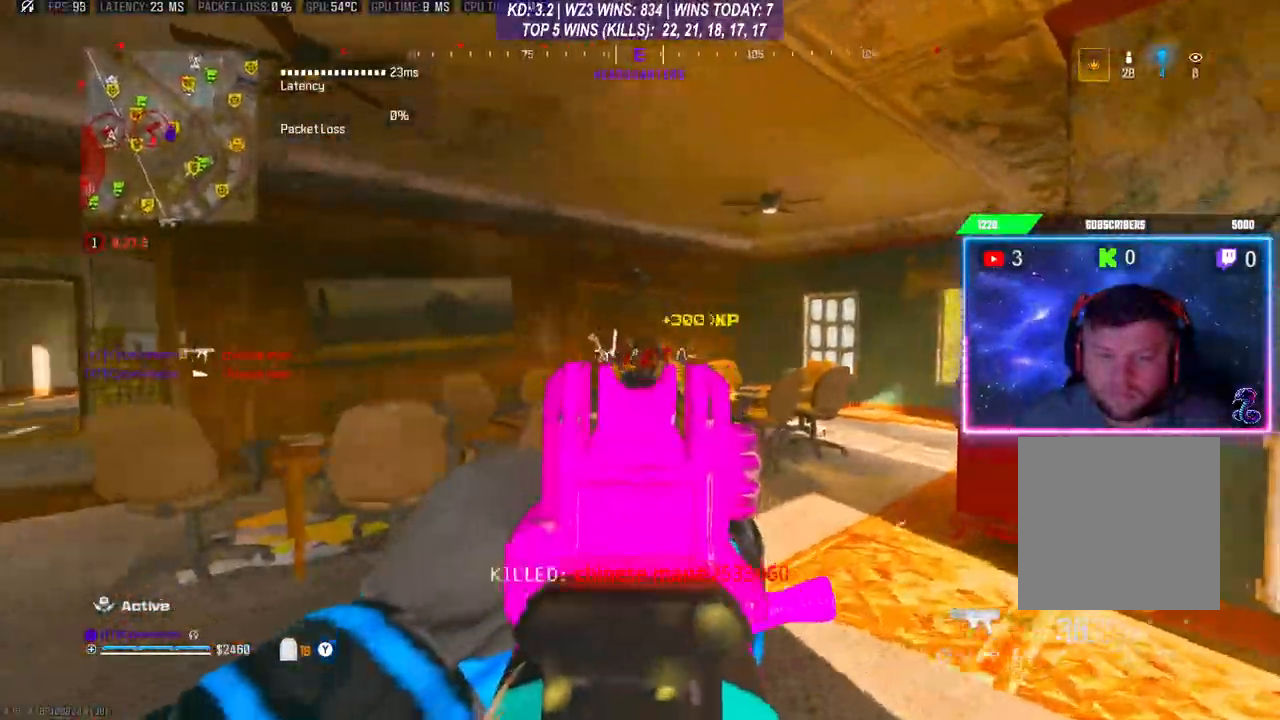
{"buttons": ["R3"], "left_stick": "up-right", "right_stick": "center", "events": [[67, "L2", "up"], [67, "L3", "down"], [67, "left_stick", "up"], [100, "R2", "up"], [133, "right_stick", "right"], [200, "L3", "up"], [267, "L3", "down"], [333, "L3", "up"], [367, "R3", "down"], [367, "right_stick", "center"], [433, "left_stick", "up-right"]]}
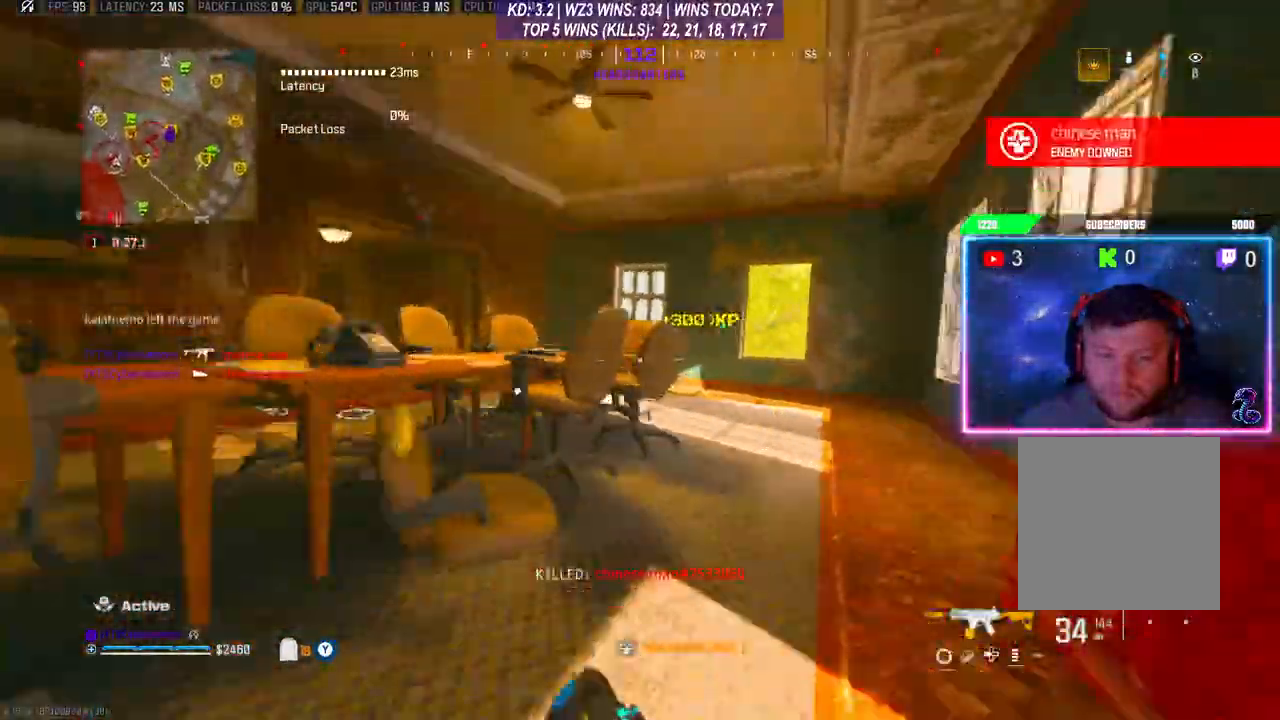
{"buttons": [], "left_stick": "up", "right_stick": "center", "events": [[33, "L3", "down"], [100, "R3", "up"], [233, "L3", "up"], [233, "X", "down"], [300, "X", "up"], [300, "left_stick", "right"], [367, "X", "down"], [433, "X", "up"], [433, "left_stick", "up"]]}
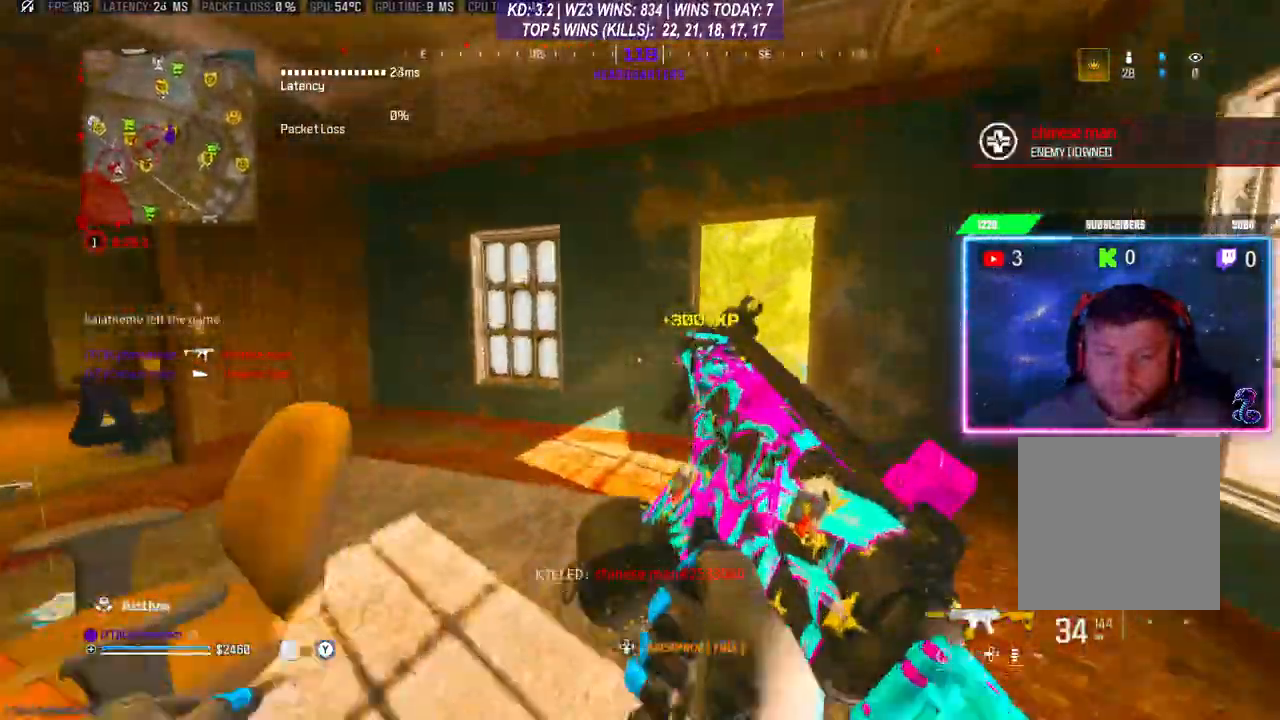
{"buttons": [], "left_stick": "up", "right_stick": "center", "events": [[33, "right_stick", "down"], [133, "L3", "down"], [167, "right_stick", "down-left"], [233, "L3", "up"], [300, "right_stick", "center"]]}
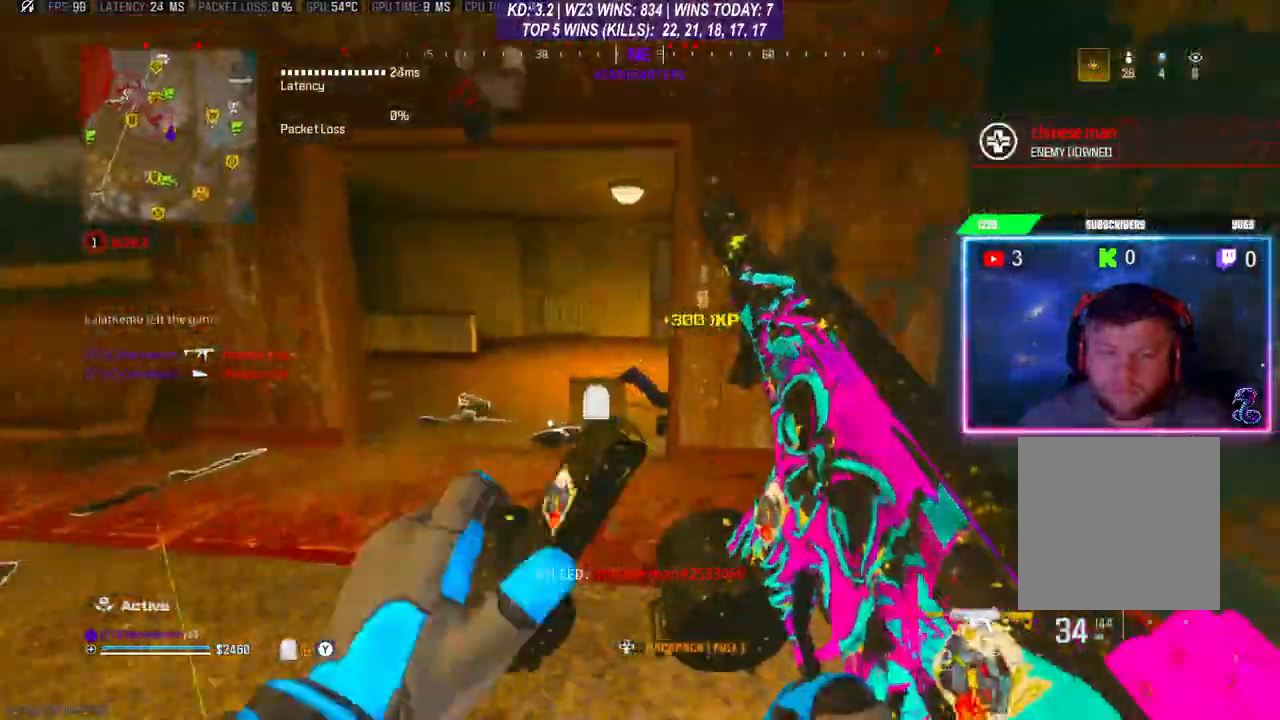
{"buttons": [], "left_stick": "center", "right_stick": "center", "events": [[133, "R3", "down"], [200, "R3", "up"], [200, "right_stick", "left"], [267, "R3", "down"], [267, "right_stick", "center"], [300, "L3", "down"], [367, "R3", "up"], [467, "L3", "up"], [467, "left_stick", "center"]]}
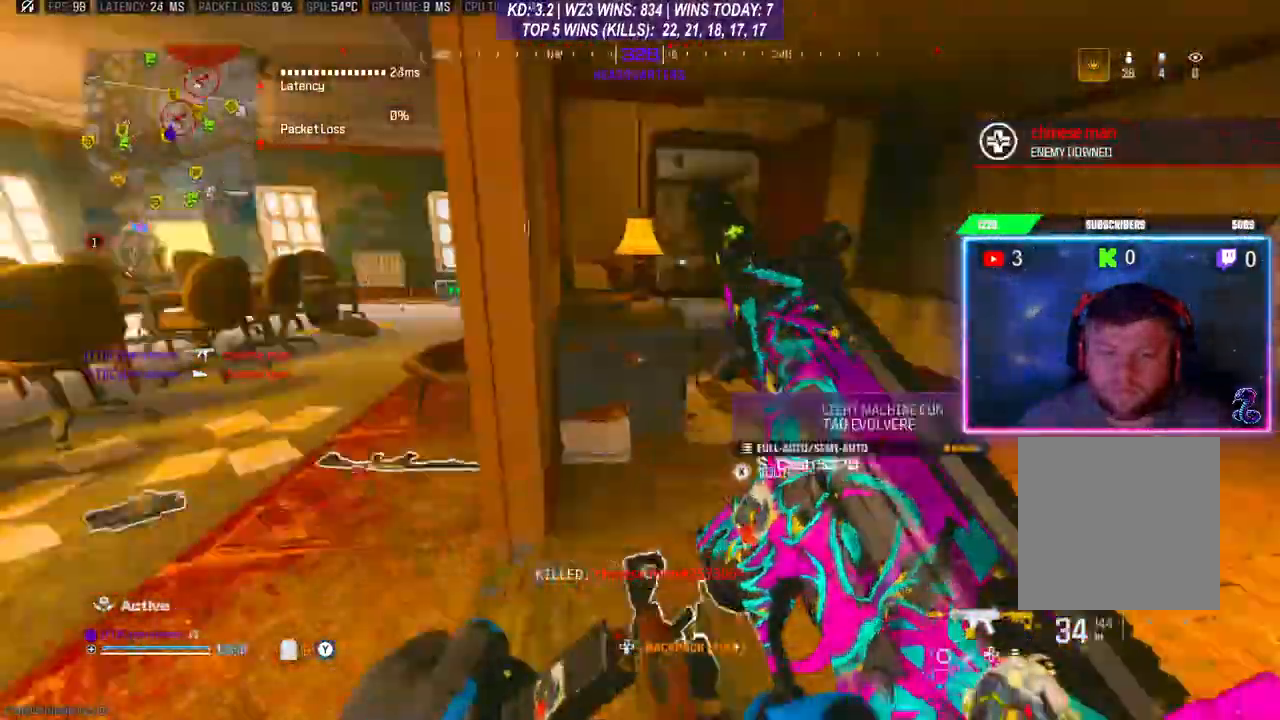
{"buttons": [], "left_stick": "up-right", "right_stick": "right", "events": [[33, "right_stick", "left"], [100, "L3", "down"], [100, "left_stick", "up"], [100, "right_stick", "center"], [233, "L3", "up"], [267, "left_stick", "down"], [267, "right_stick", "left"], [400, "left_stick", "down-right"], [400, "right_stick", "center"], [467, "right_stick", "right"], [500, "left_stick", "up-right"]]}
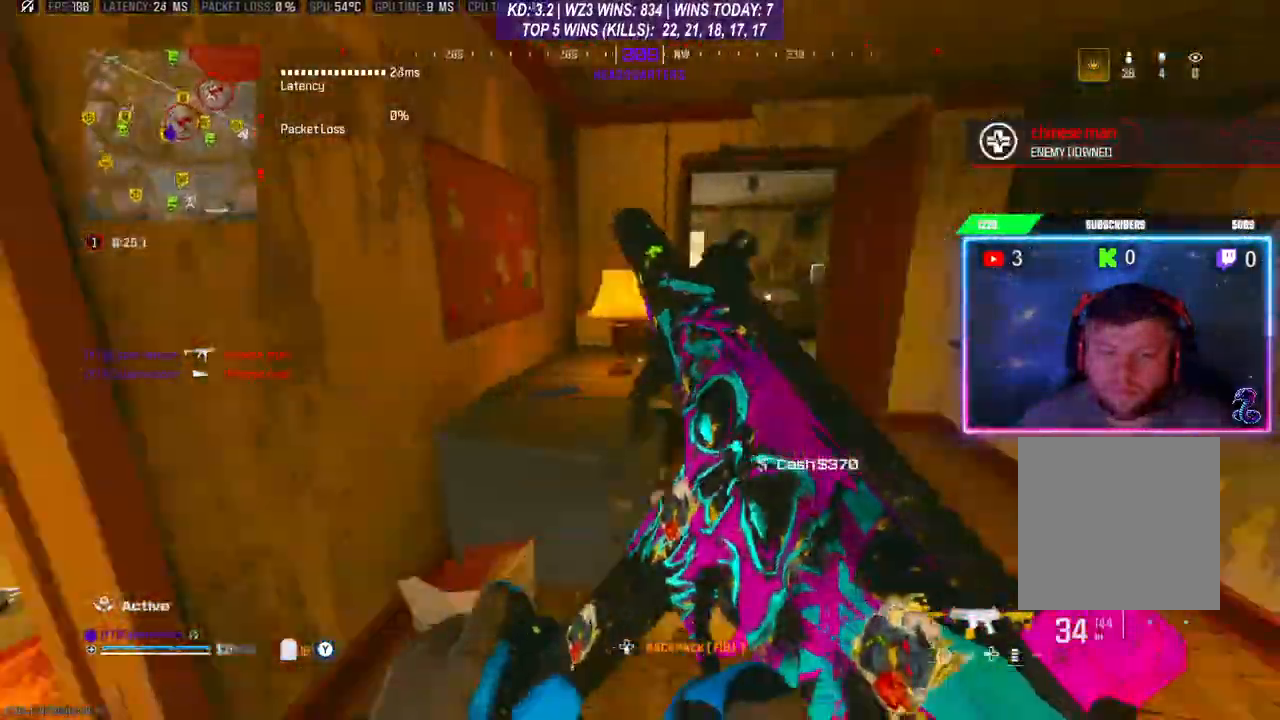
{"buttons": [], "left_stick": "up", "right_stick": "center", "events": [[33, "L3", "down"], [100, "right_stick", "center"], [167, "L3", "up"], [167, "left_stick", "up"], [233, "L3", "down"], [333, "L3", "up"]]}
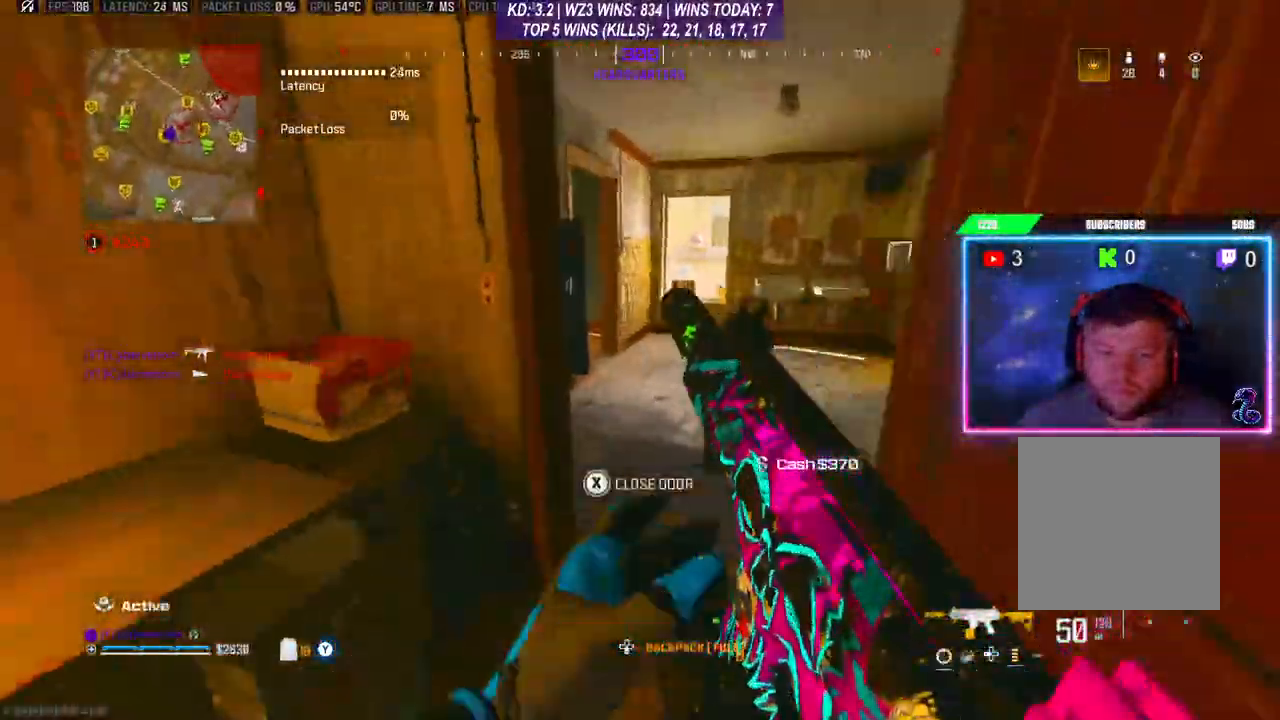
{"buttons": [], "left_stick": "left", "right_stick": "center", "events": [[33, "left_stick", "down"], [67, "right_stick", "left"], [133, "left_stick", "down-left"], [233, "left_stick", "left"], [300, "right_stick", "center"]]}
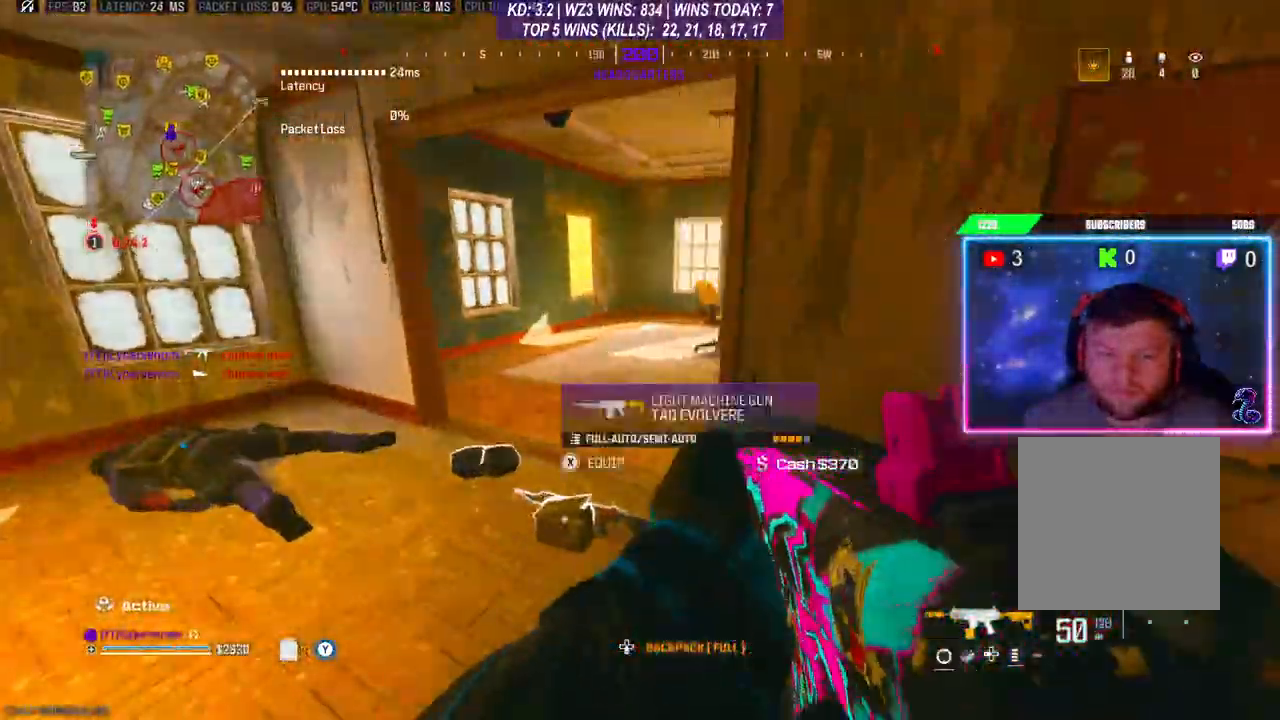
{"buttons": ["L2", "R2"], "left_stick": "left", "right_stick": "right", "events": [[300, "right_stick", "right"], [367, "L2", "down"], [433, "R2", "down"]]}
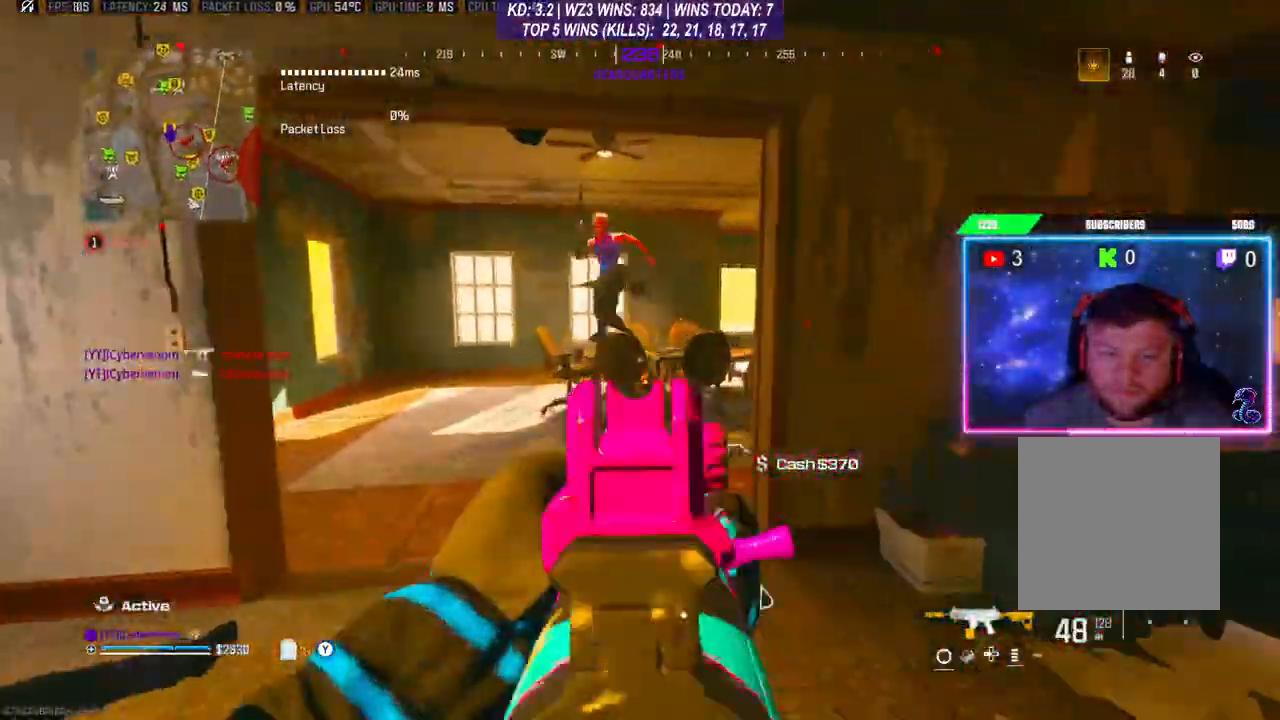
{"buttons": ["L2", "R2"], "left_stick": "down-left", "right_stick": "center", "events": [[33, "left_stick", "down-right"], [67, "right_stick", "up-left"], [167, "right_stick", "left"], [300, "right_stick", "up"], [433, "left_stick", "down-left"], [433, "right_stick", "center"]]}
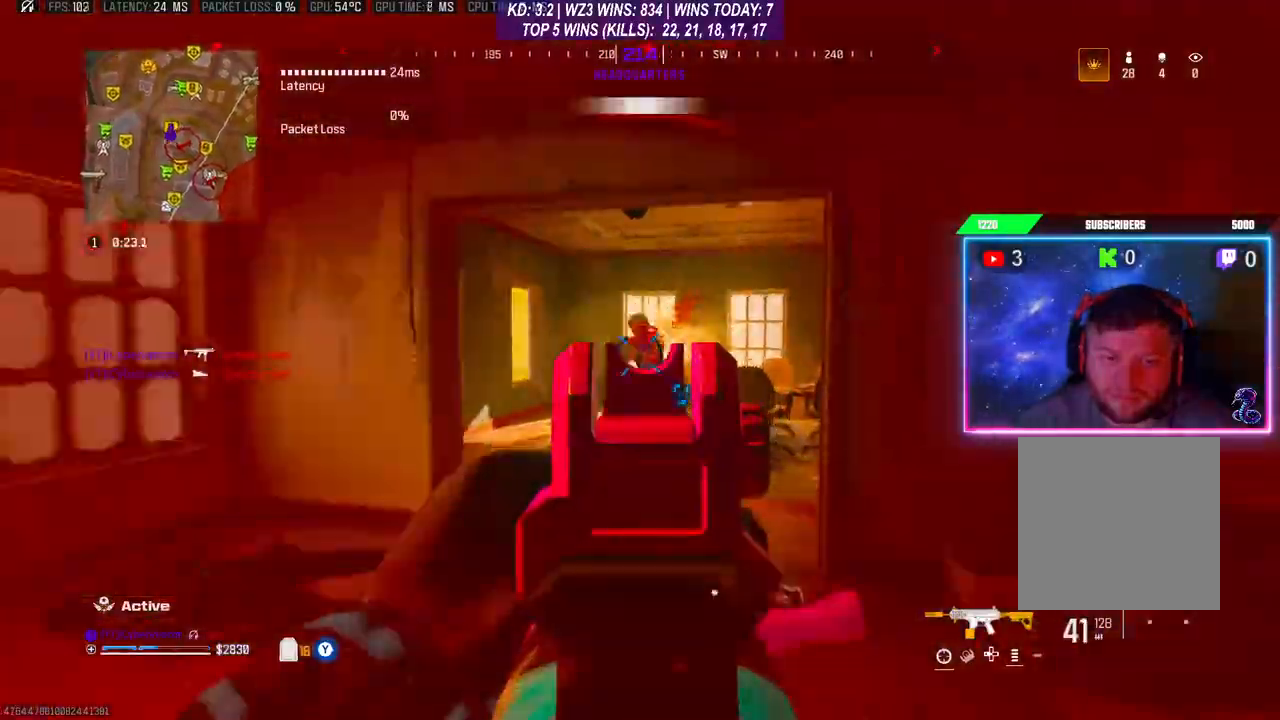
{"buttons": ["L2", "R2"], "left_stick": "down-left", "right_stick": "center", "events": [[67, "right_stick", "down"], [333, "right_stick", "right"], [467, "right_stick", "center"]]}
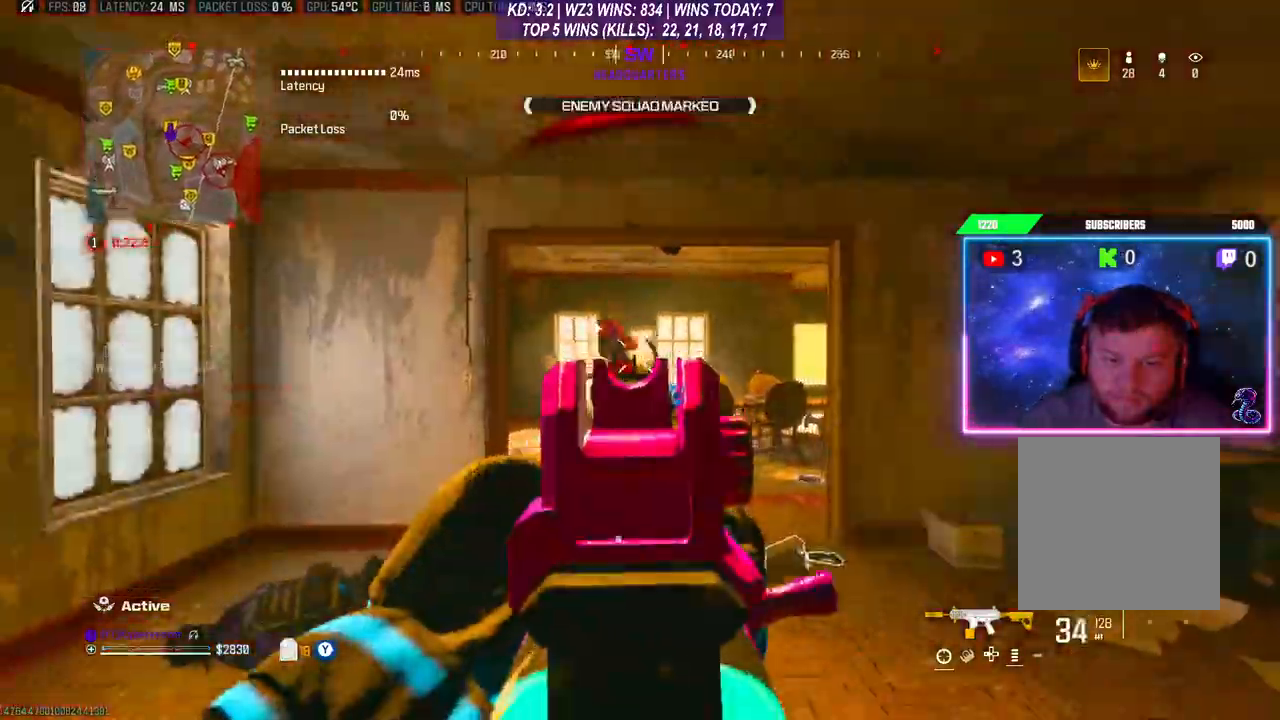
{"buttons": [], "left_stick": "up-right", "right_stick": "right", "events": [[367, "L2", "up"], [400, "R2", "up"], [400, "right_stick", "right"], [433, "left_stick", "up-right"]]}
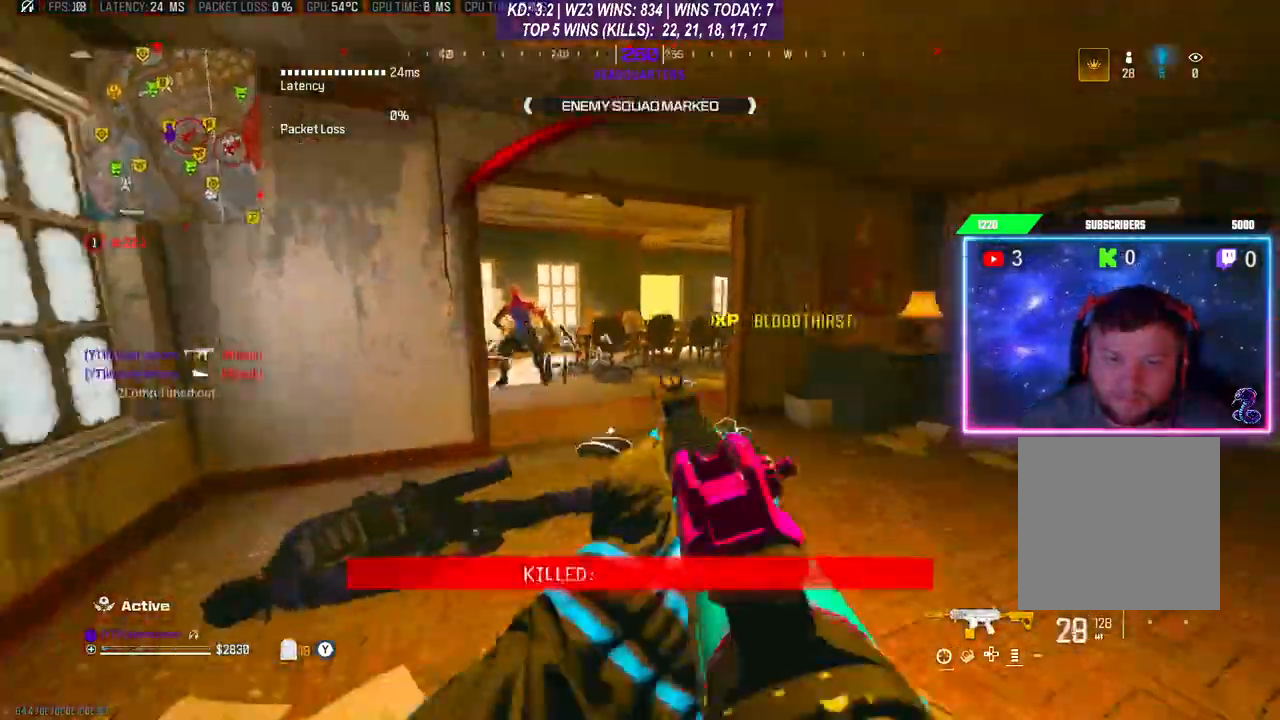
{"buttons": ["Y"], "left_stick": "right", "right_stick": "center", "events": [[33, "right_stick", "center"], [67, "Y", "down"], [100, "left_stick", "right"]]}
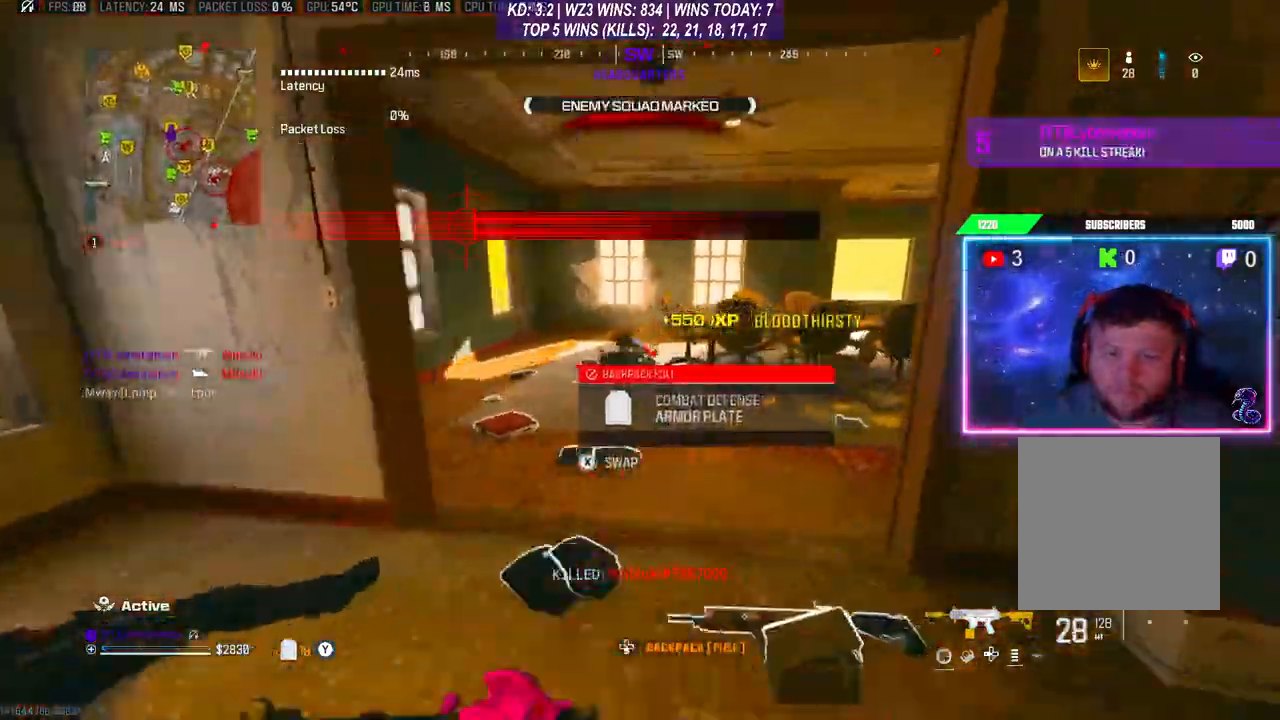
{"buttons": [], "left_stick": "up-left", "right_stick": "center", "events": [[67, "left_stick", "up"], [233, "Y", "up"], [267, "R3", "down"], [300, "left_stick", "up-left"], [367, "R3", "up"], [433, "R3", "down"], [500, "R3", "up"]]}
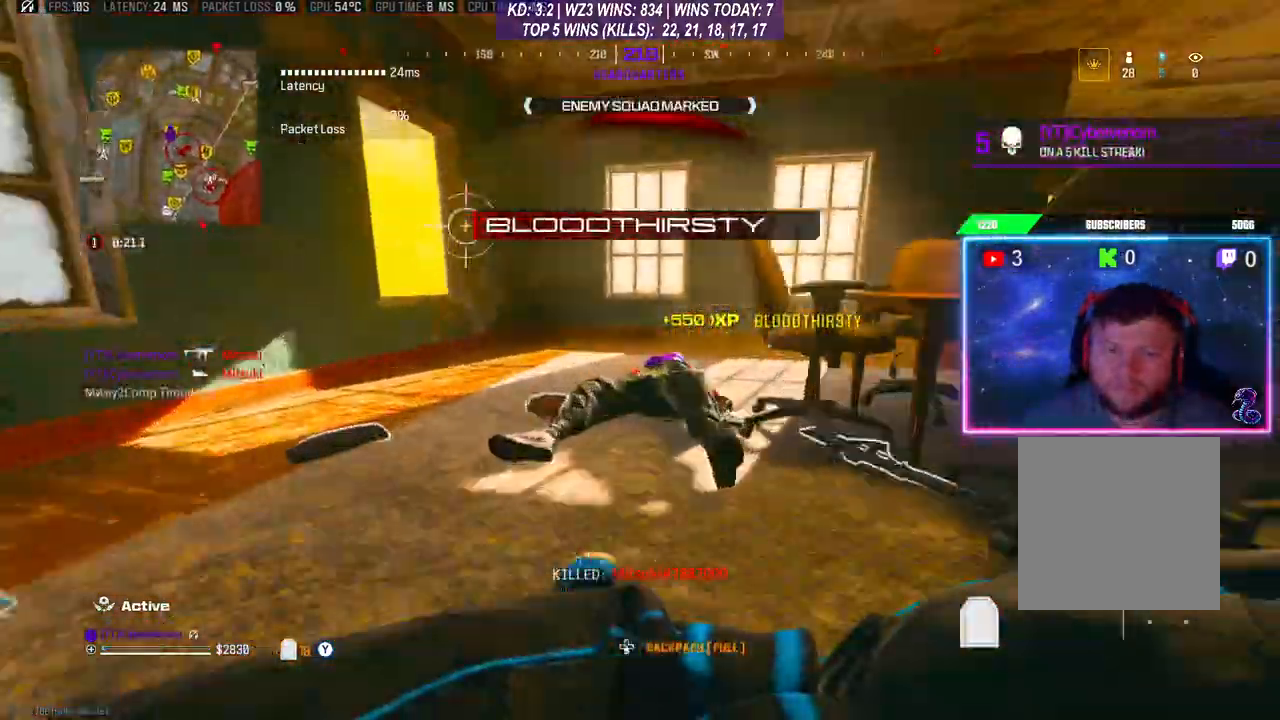
{"buttons": [], "left_stick": "down", "right_stick": "center", "events": [[67, "R3", "down"], [167, "L3", "down"], [167, "R3", "up"], [233, "left_stick", "up"], [333, "L3", "up"], [400, "left_stick", "down"]]}
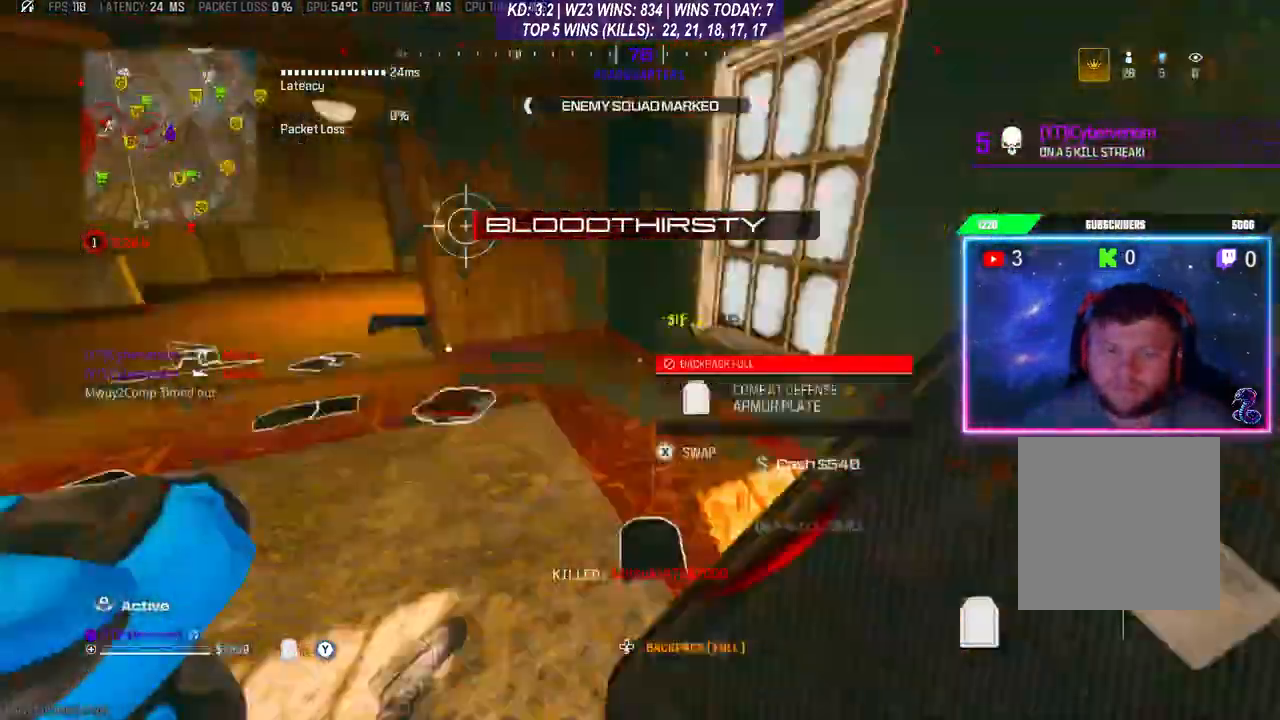
{"buttons": [], "left_stick": "up", "right_stick": "left", "events": [[33, "right_stick", "left"], [67, "left_stick", "up"], [133, "right_stick", "center"], [233, "right_stick", "left"]]}